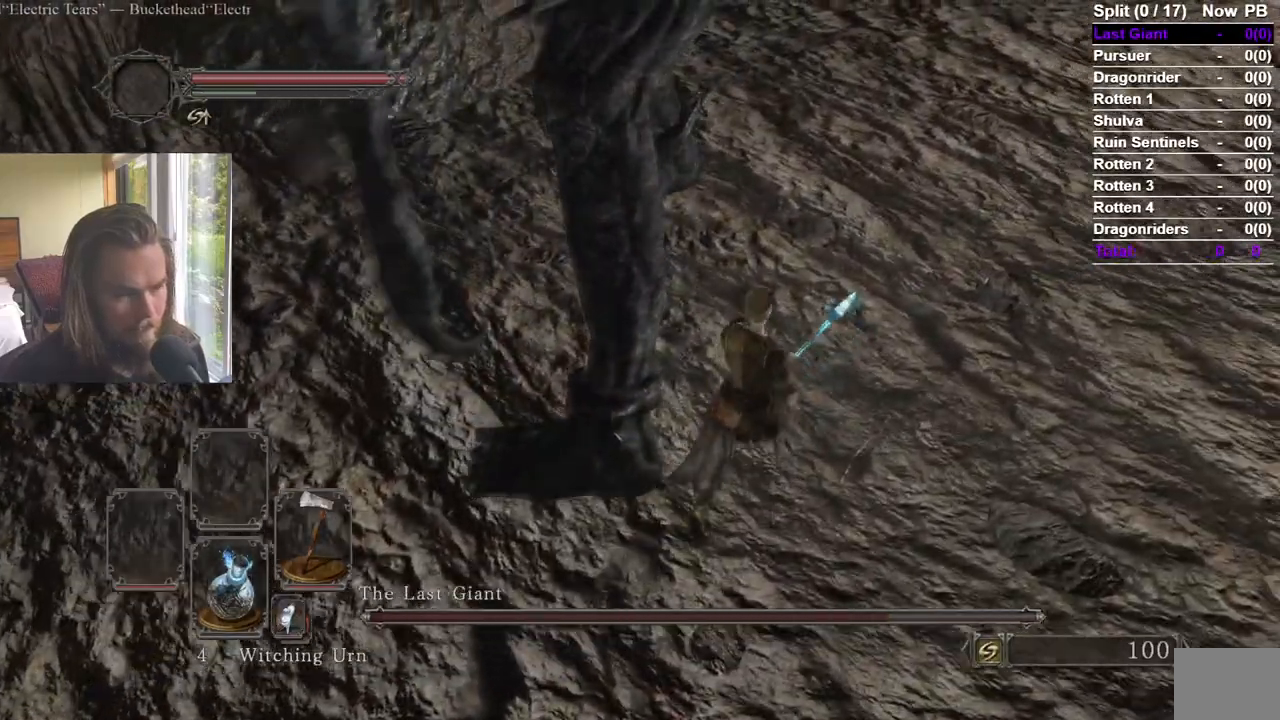
Gameplay with a controller (Xbox layout); each line is a JSON object with the inputs held at the frame after it. "events" lists button and stick changes between this image and that frame as [ms after this image, input, new state], when the widget could be followed in between.
{"buttons": [], "left_stick": "down", "right_stick": "center", "events": [[233, "left_stick", "up-left"], [417, "left_stick", "down"]]}
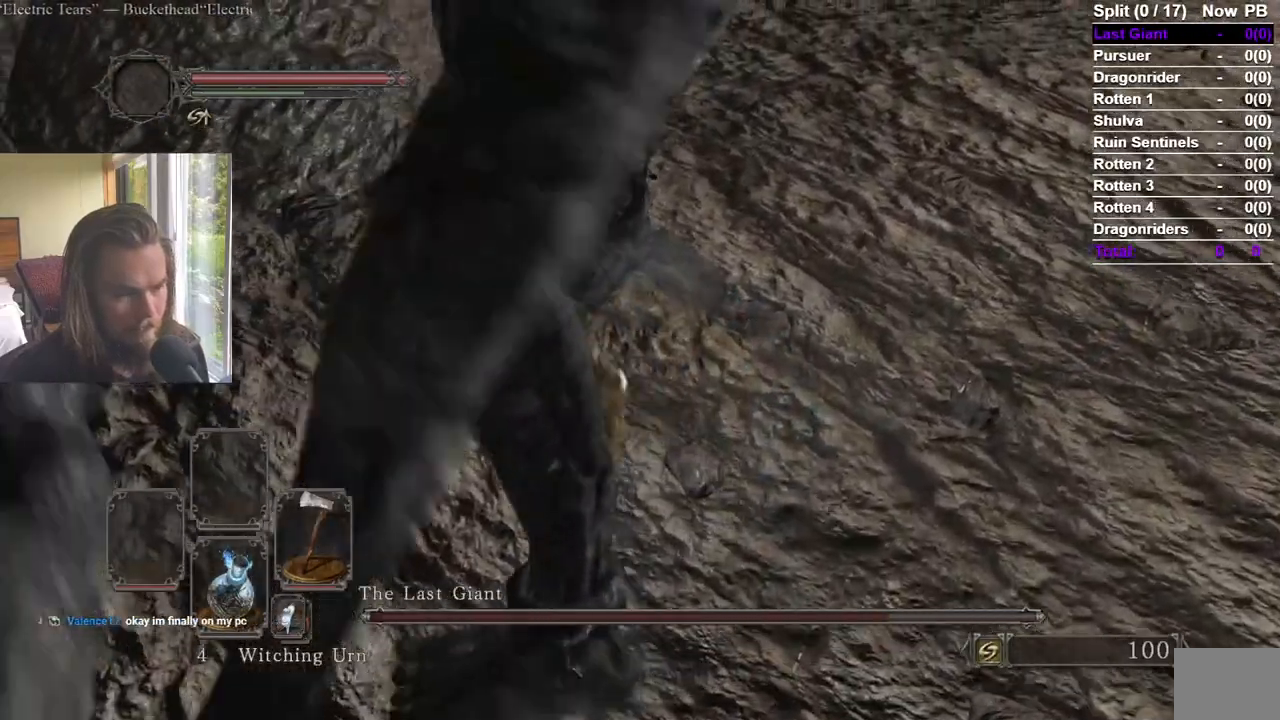
{"buttons": [], "left_stick": "down-left", "right_stick": "center", "events": [[34, "R1", "down"], [151, "R1", "up"], [234, "R1", "down"], [334, "R1", "up"], [401, "R1", "down"], [451, "R1", "up"], [451, "left_stick", "down-left"]]}
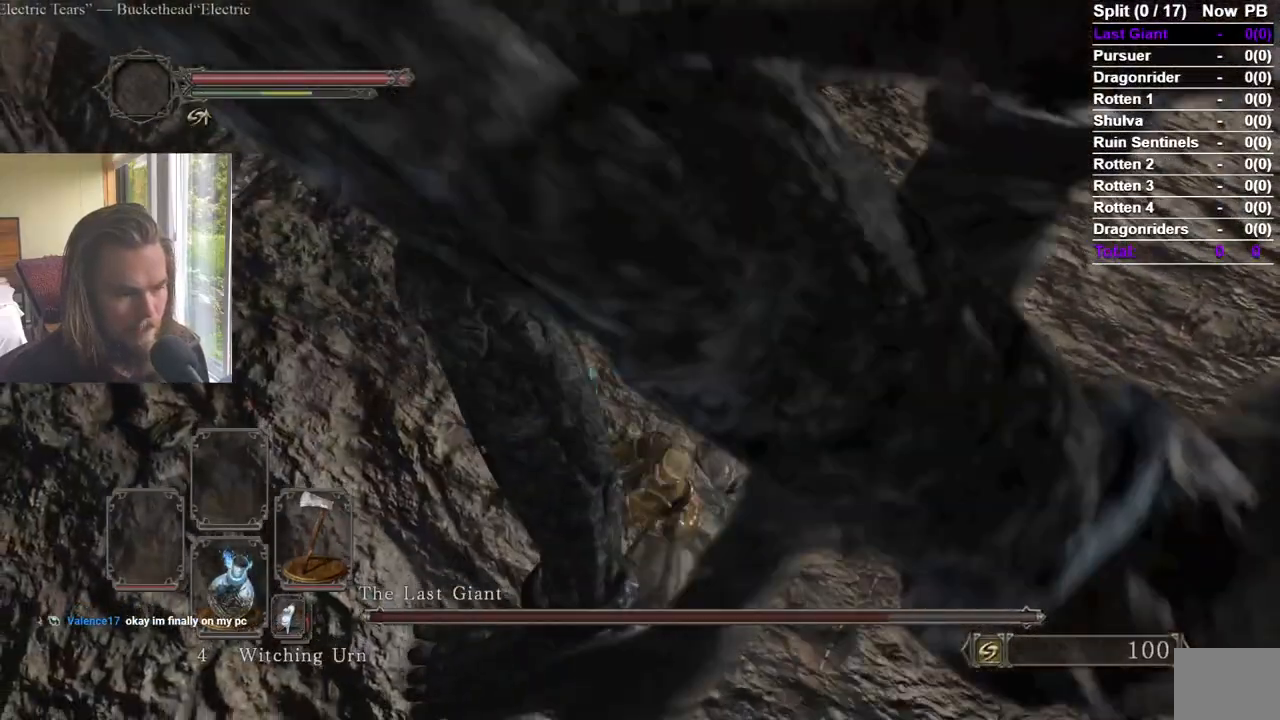
{"buttons": [], "left_stick": "down-left", "right_stick": "center", "events": [[83, "R1", "down"], [150, "R1", "up"], [200, "R1", "down"], [434, "R1", "up"]]}
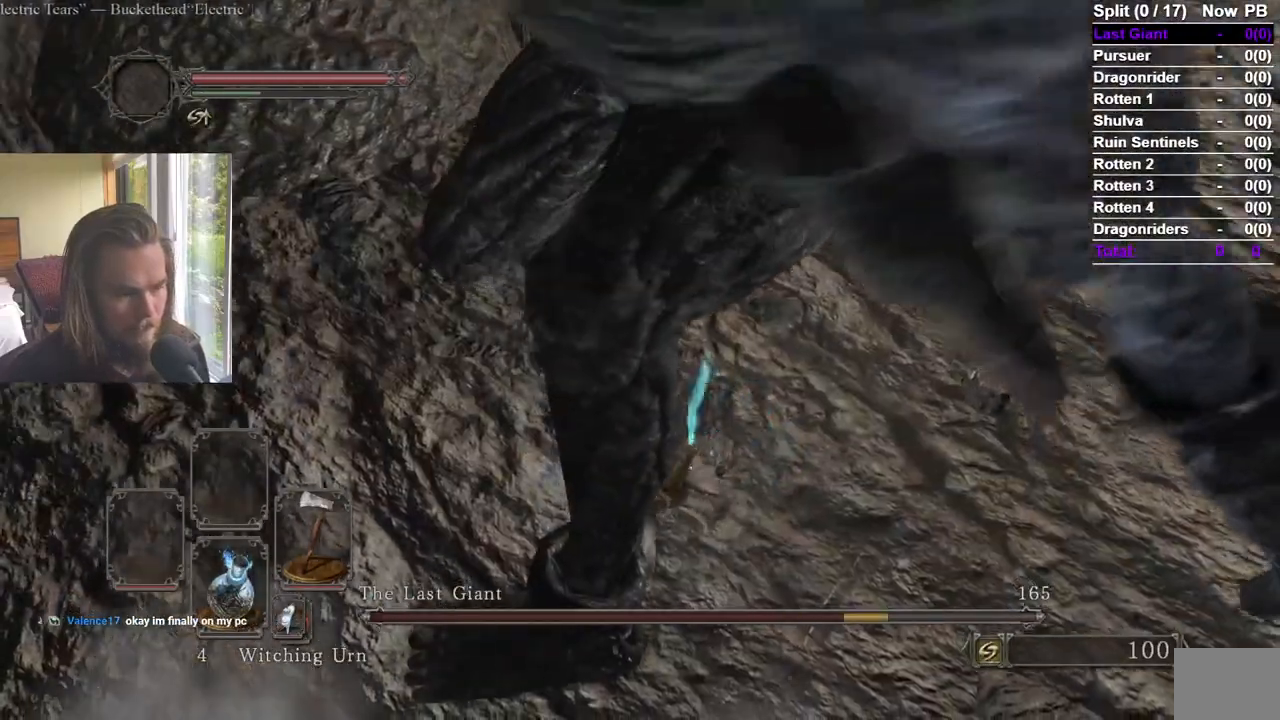
{"buttons": ["R1"], "left_stick": "down", "right_stick": "center", "events": [[151, "left_stick", "down"], [184, "R1", "down"], [234, "R1", "up"], [317, "R1", "down"]]}
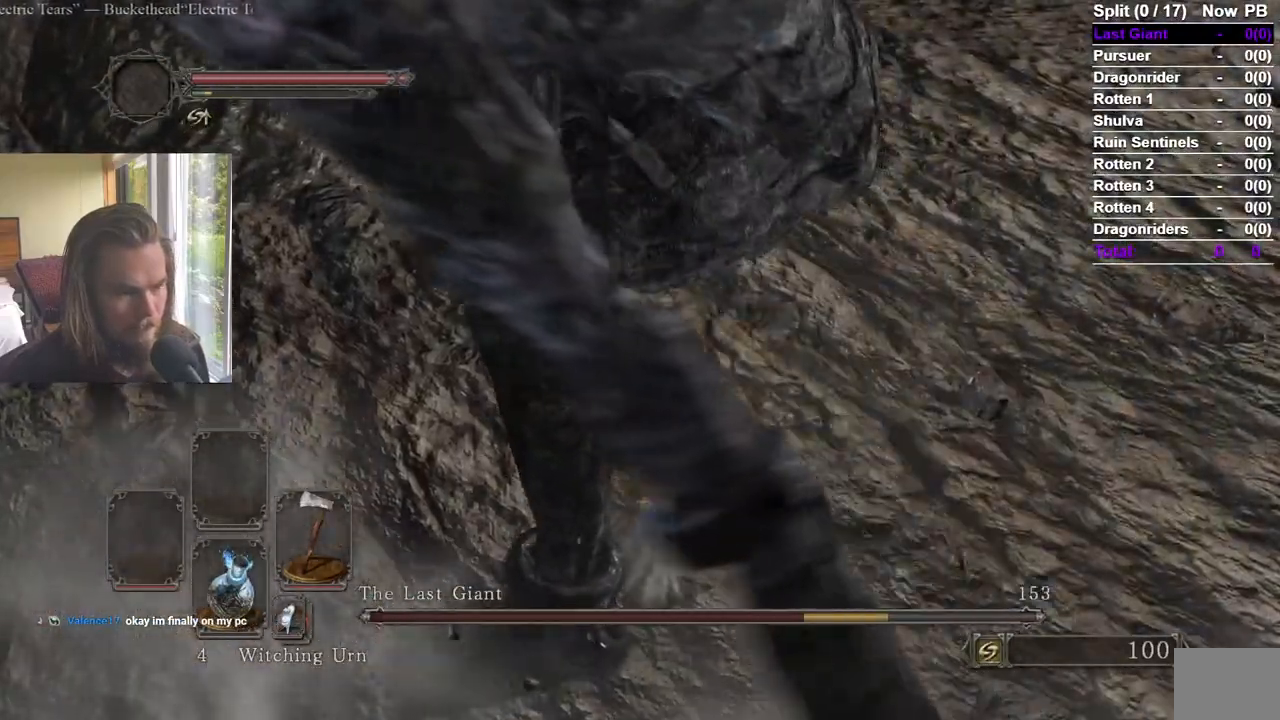
{"buttons": [], "left_stick": "down", "right_stick": "up-left", "events": [[50, "R1", "up"], [450, "right_stick", "up-left"]]}